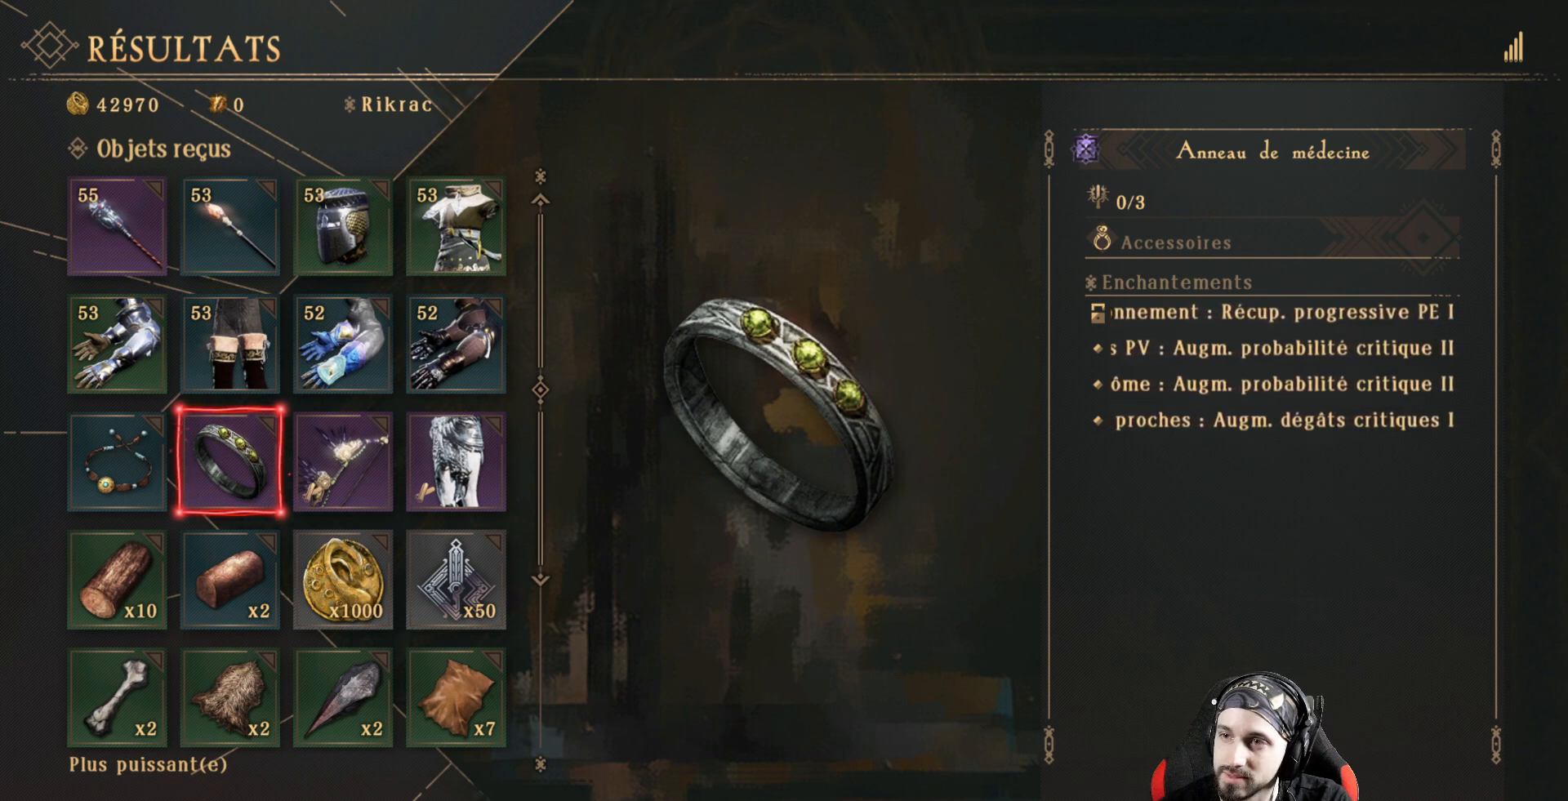
Gameplay with a controller (Xbox layout); each line is a JSON object with the inputs held at the frame after it. "events" lists button and stick changes between this image and that frame as [ms after this image, input, new state], when the widget could be followed in between. Not read: R3.
{"buttons": [], "left_stick": "center", "right_stick": "center", "events": [[333, "DPAD_UP", "down"], [467, "DPAD_UP", "up"]]}
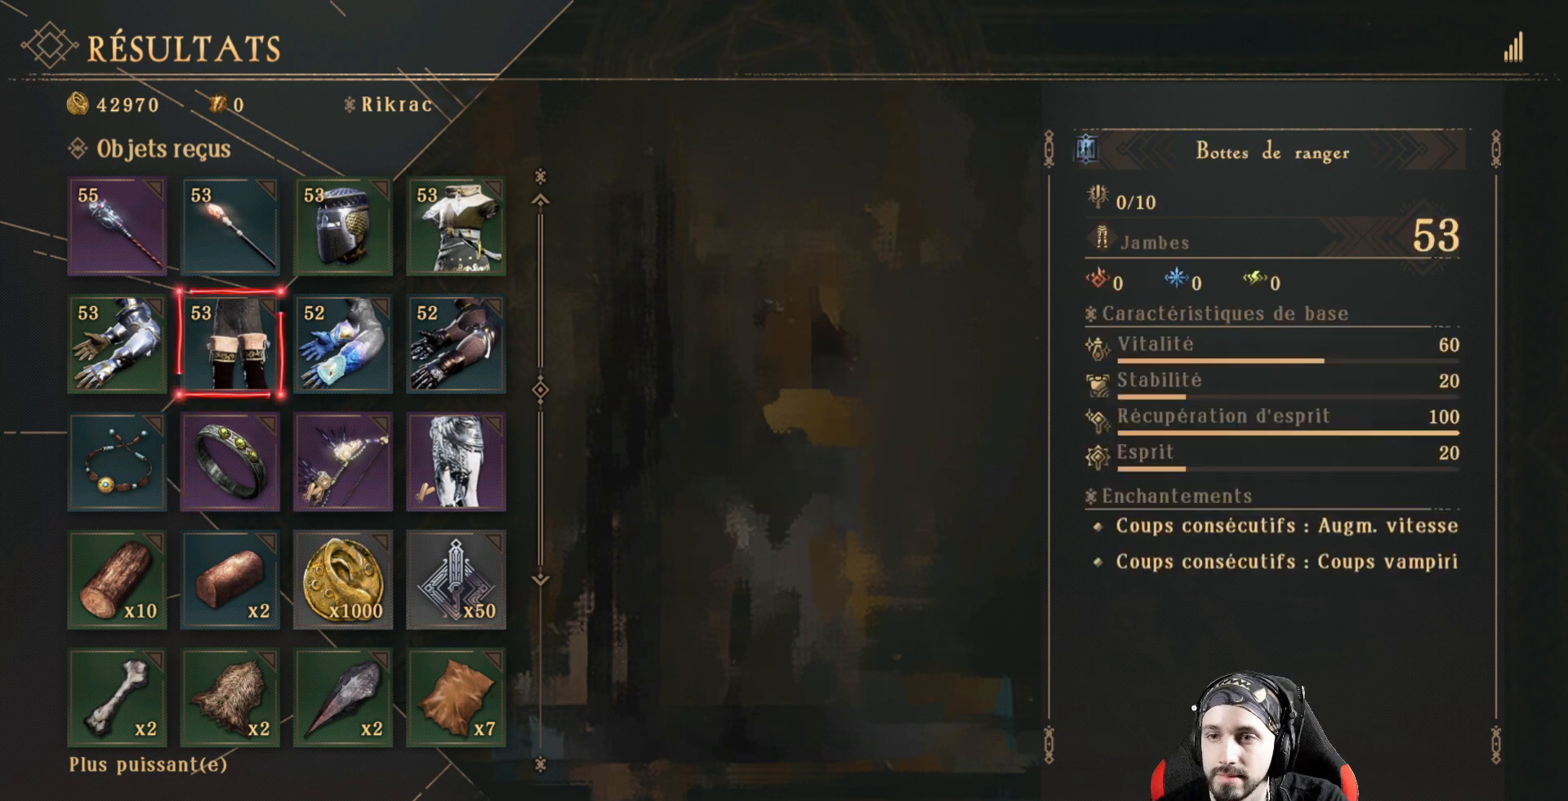
{"buttons": [], "left_stick": "center", "right_stick": "center", "events": [[67, "DPAD_UP", "down"], [133, "DPAD_UP", "up"], [300, "DPAD_LEFT", "down"], [400, "DPAD_LEFT", "up"]]}
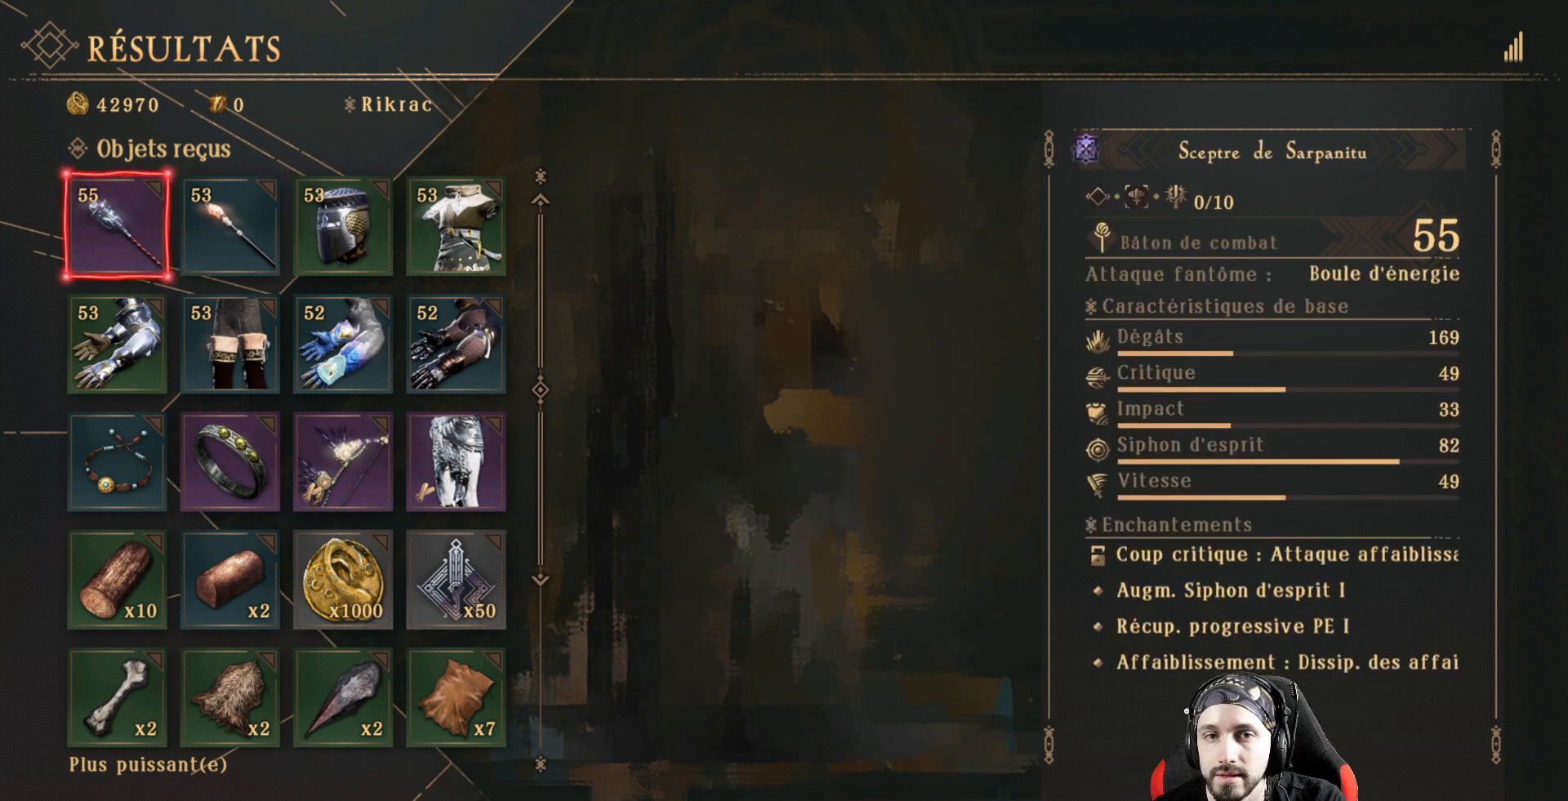
{"buttons": [], "left_stick": "center", "right_stick": "center", "events": []}
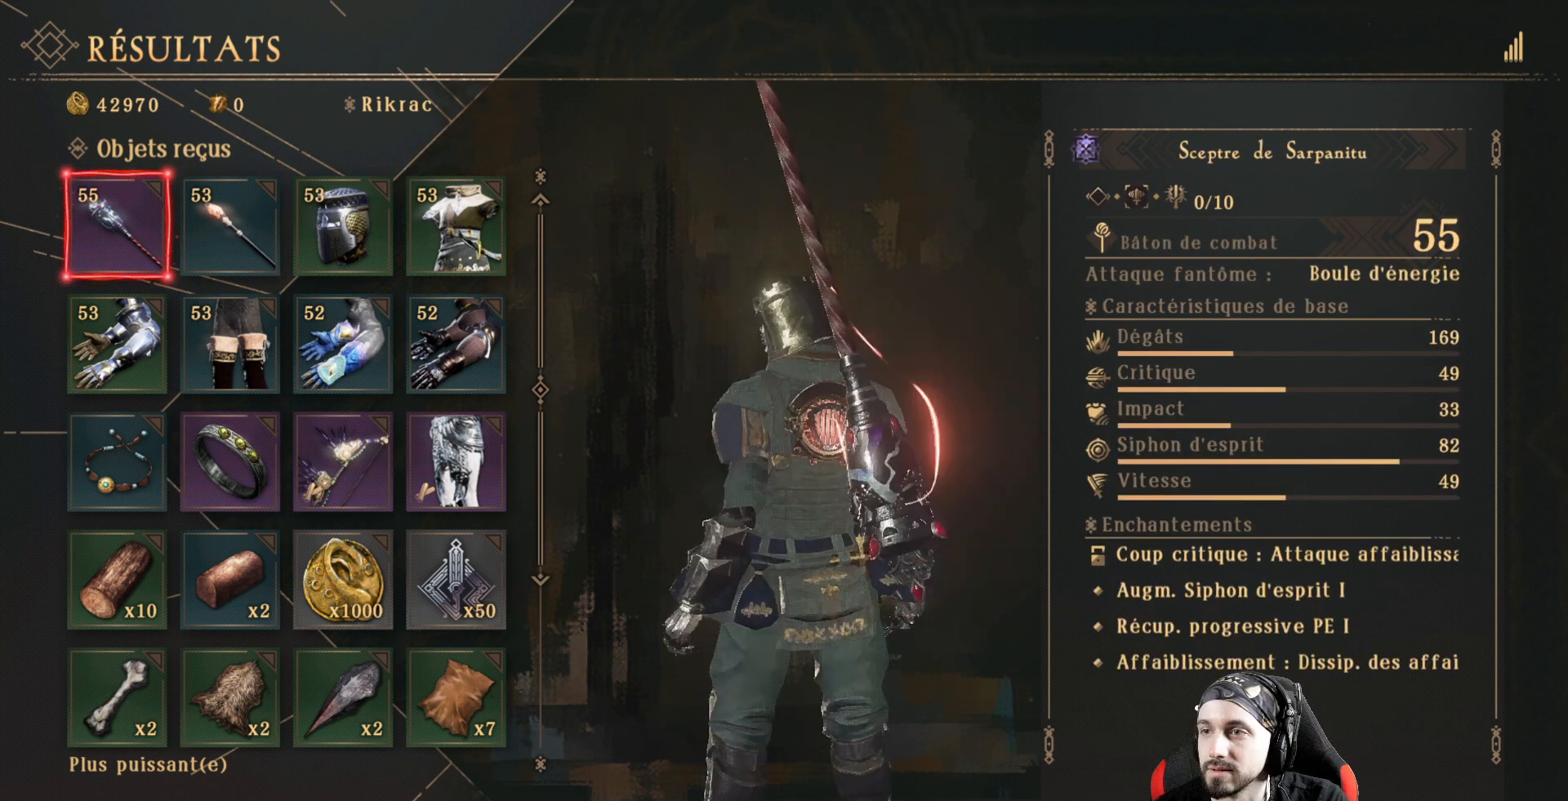
{"buttons": [], "left_stick": "center", "right_stick": "center", "events": []}
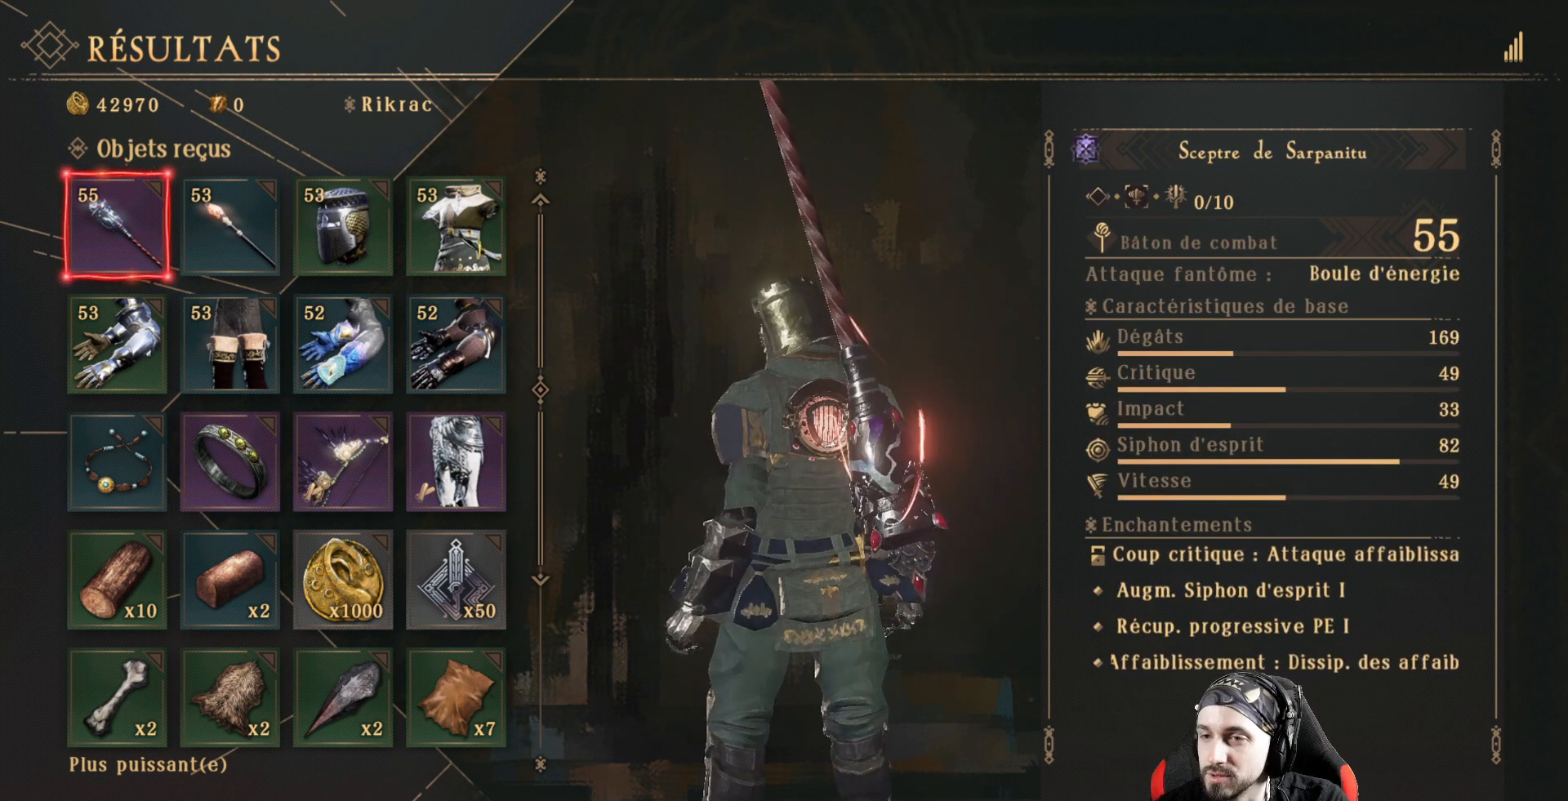
{"buttons": [], "left_stick": "center", "right_stick": "center", "events": []}
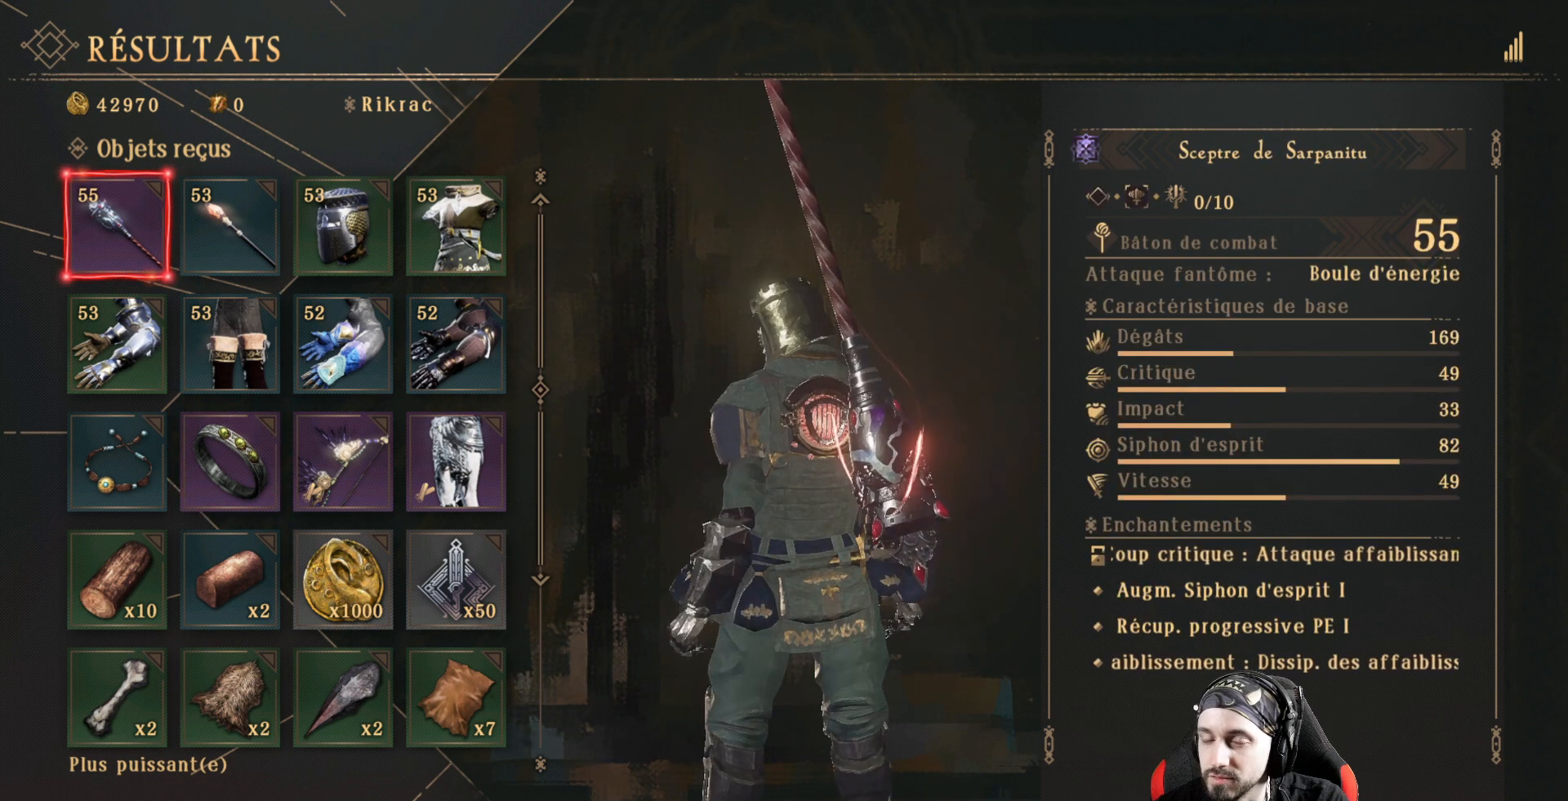
{"buttons": [], "left_stick": "center", "right_stick": "left", "events": [[200, "right_stick", "left"]]}
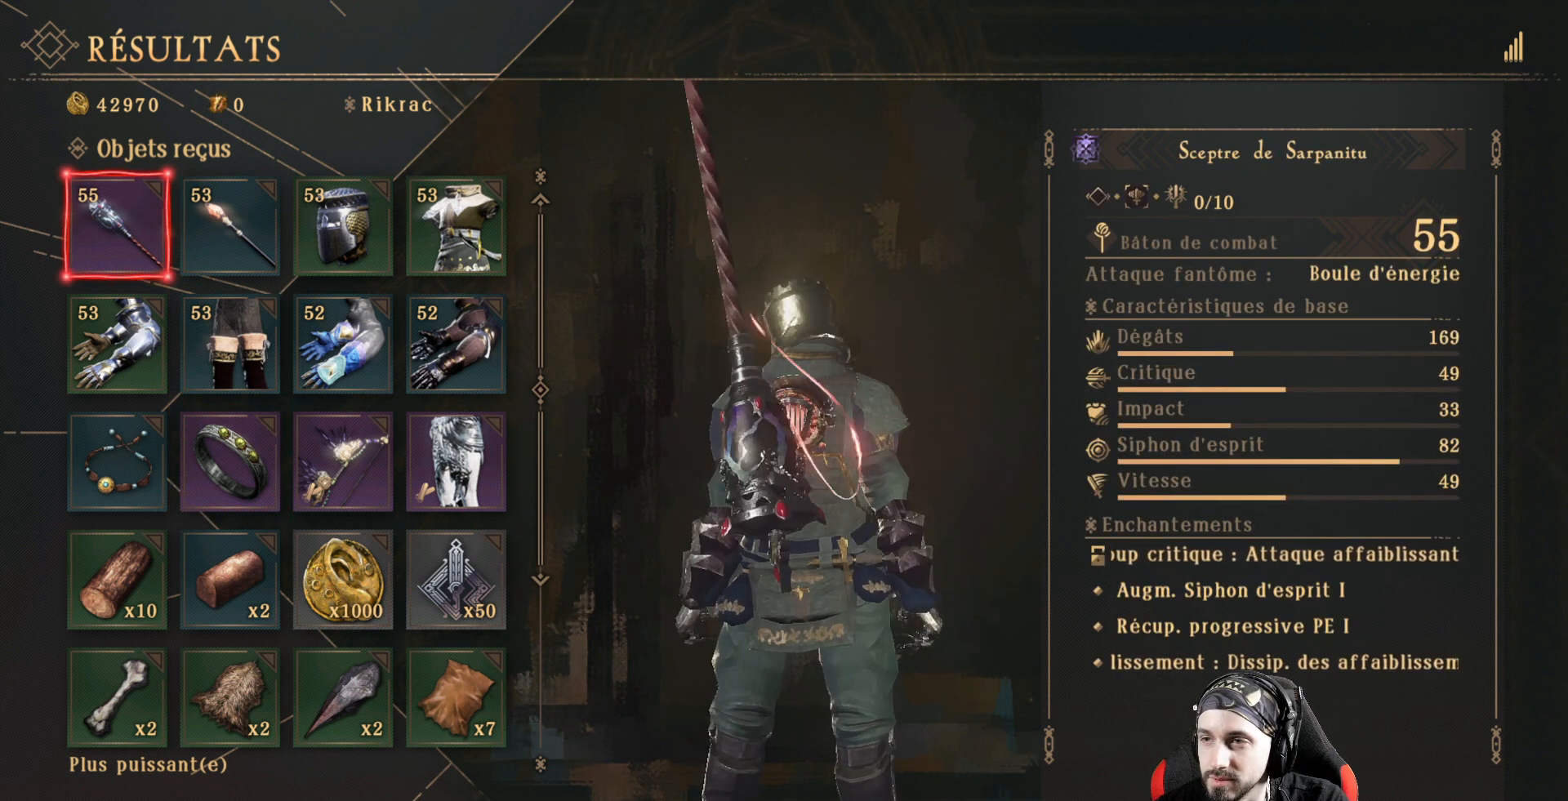
{"buttons": [], "left_stick": "center", "right_stick": "center", "events": [[167, "right_stick", "center"]]}
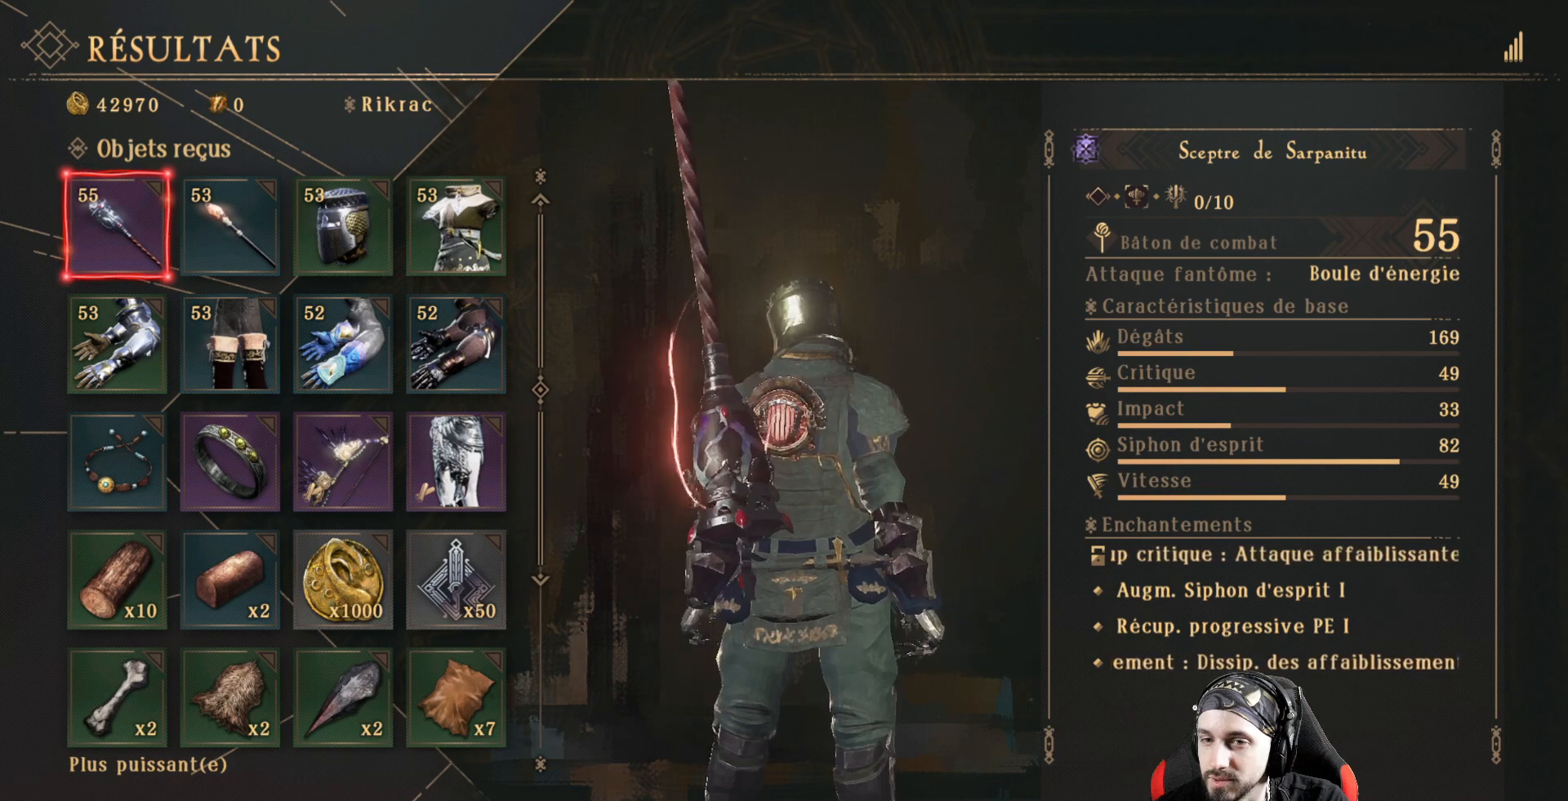
{"buttons": [], "left_stick": "center", "right_stick": "center", "events": [[33, "right_stick", "right"], [200, "right_stick", "center"]]}
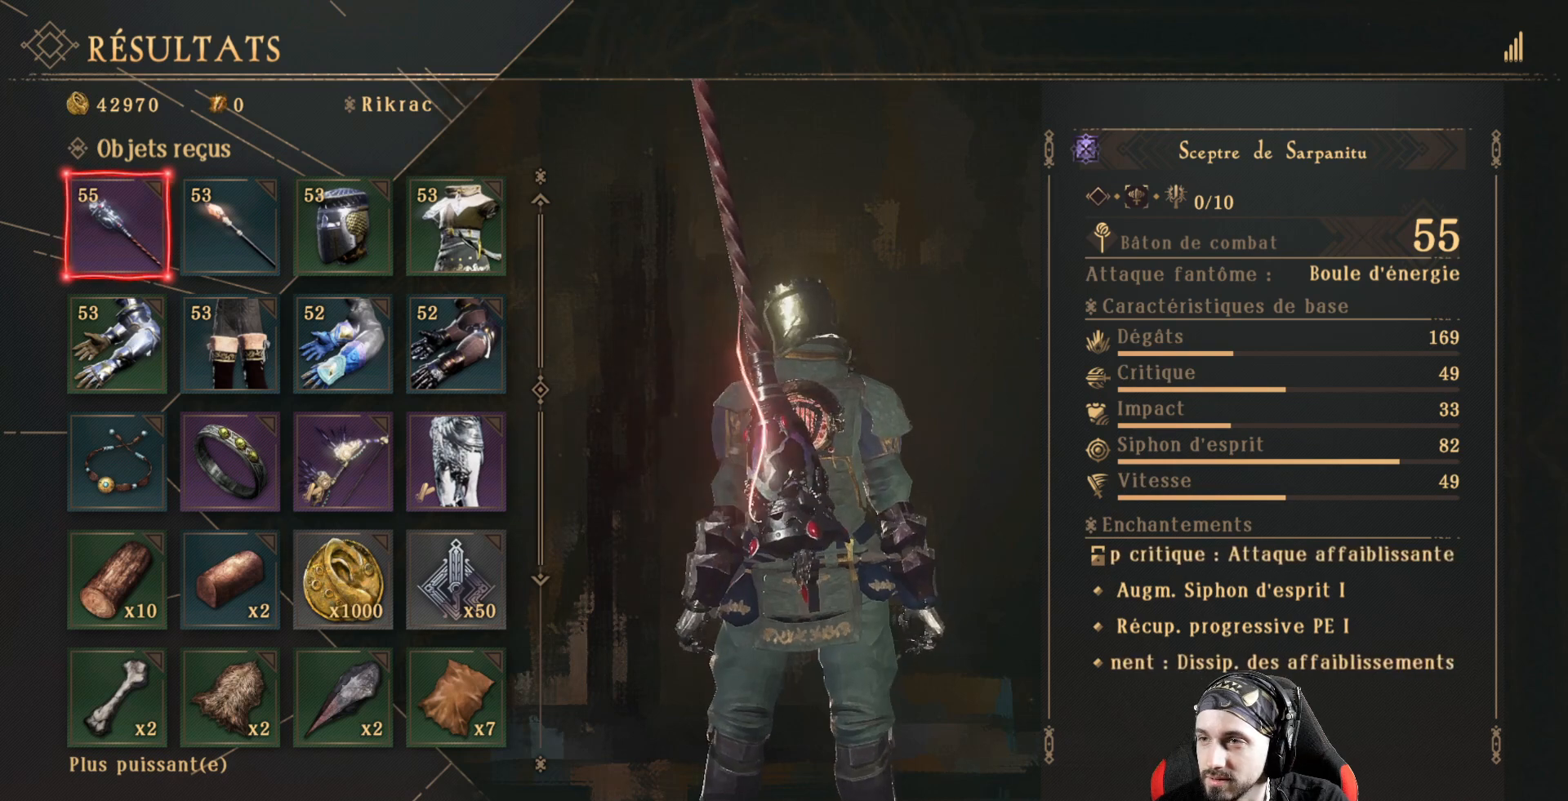
{"buttons": [], "left_stick": "center", "right_stick": "center", "events": [[167, "right_stick", "right"], [467, "right_stick", "center"]]}
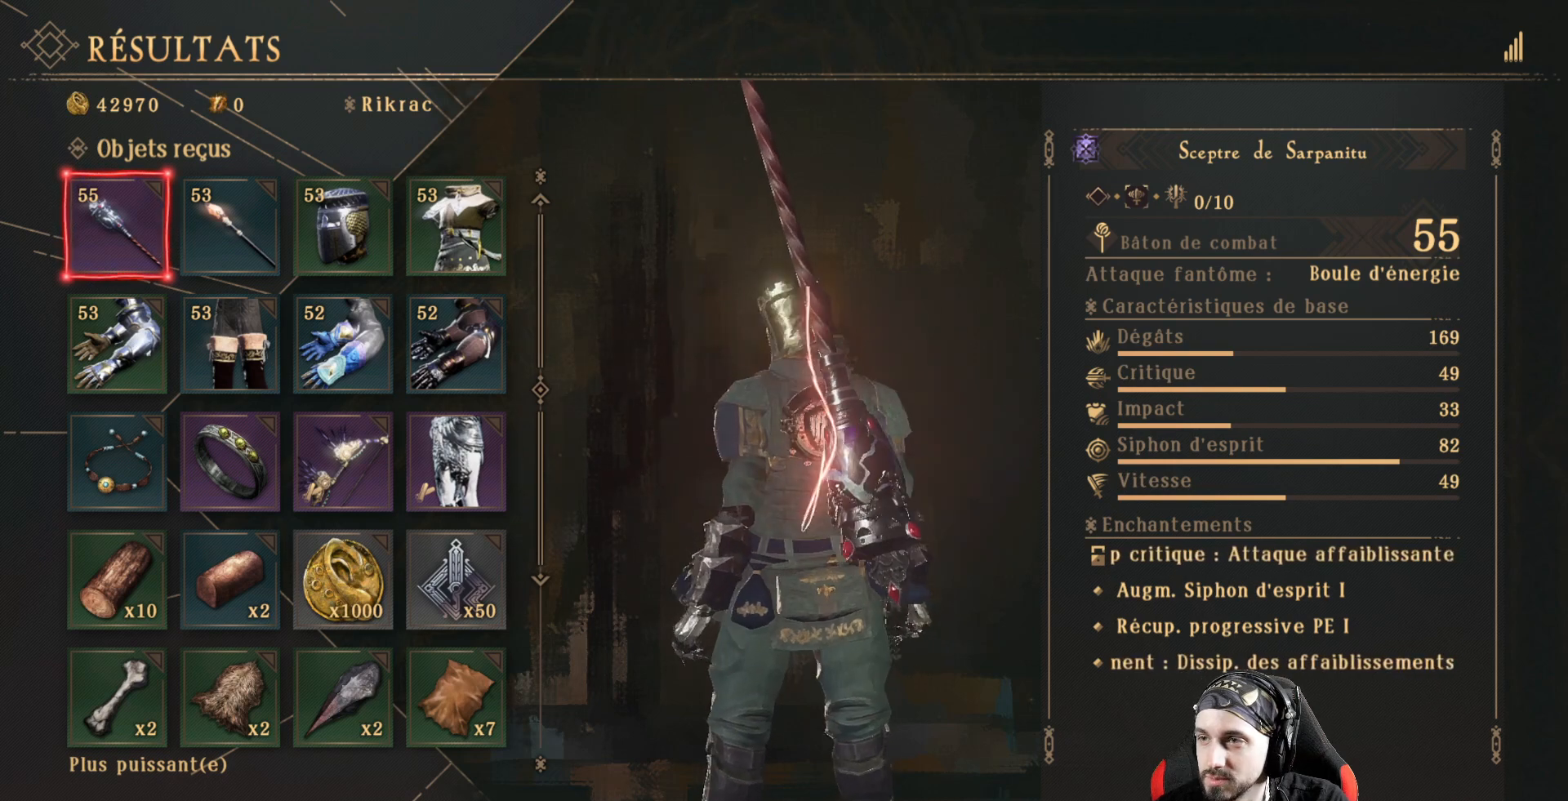
{"buttons": [], "left_stick": "center", "right_stick": "right", "events": [[333, "right_stick", "right"]]}
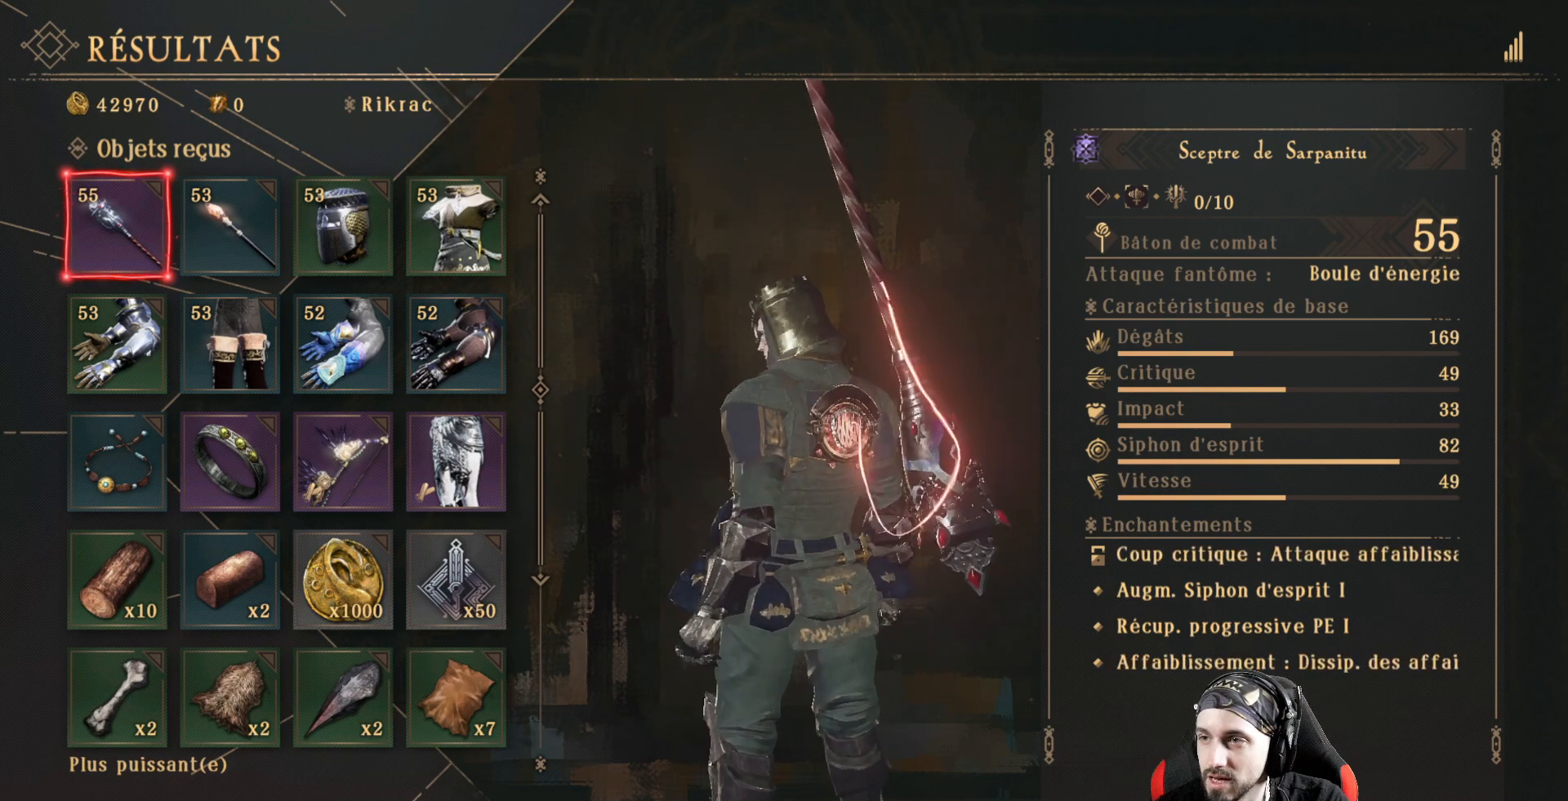
{"buttons": [], "left_stick": "center", "right_stick": "right", "events": []}
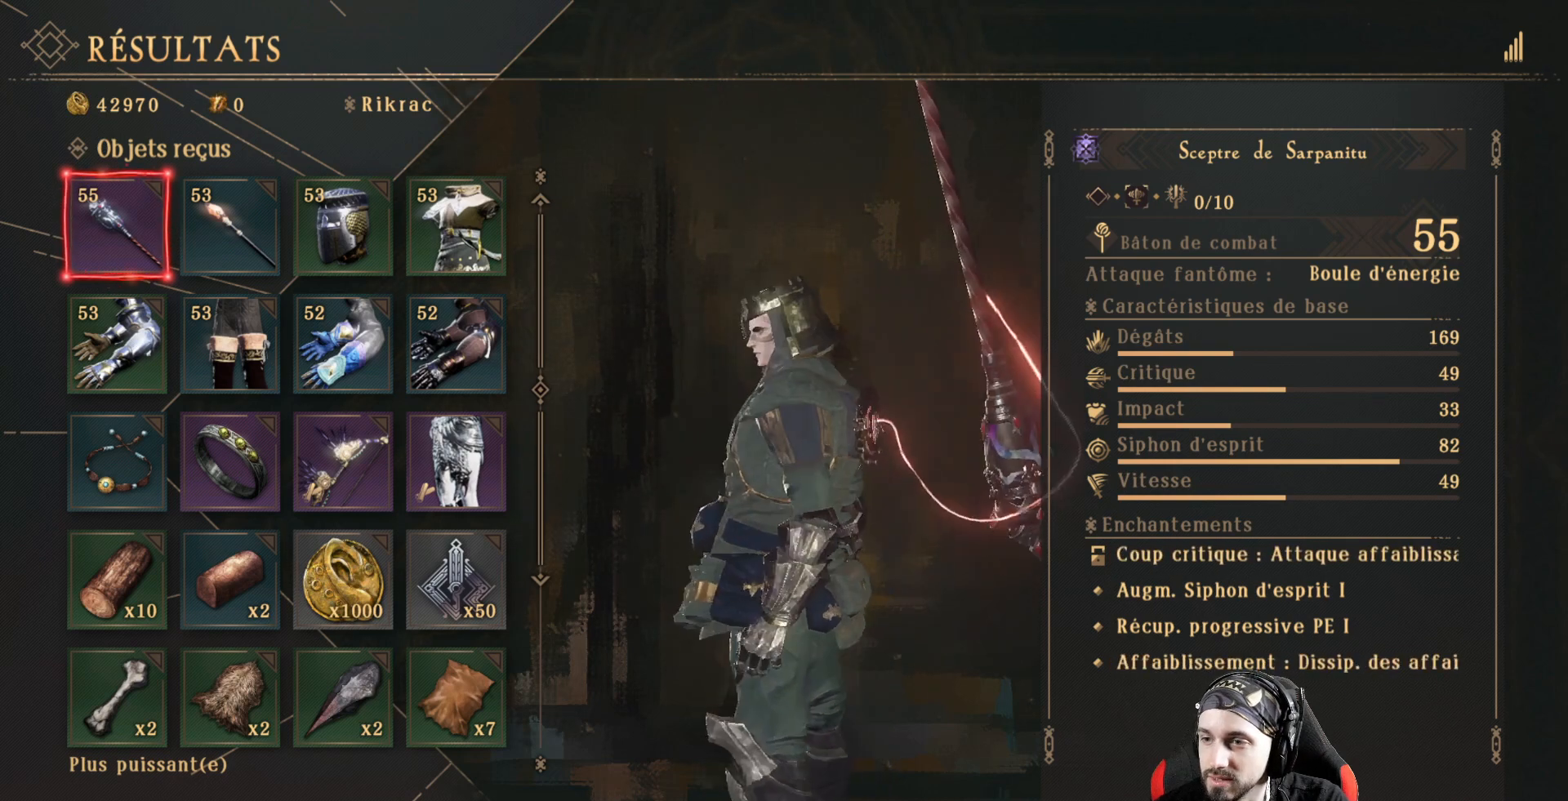
{"buttons": [], "left_stick": "center", "right_stick": "right", "events": []}
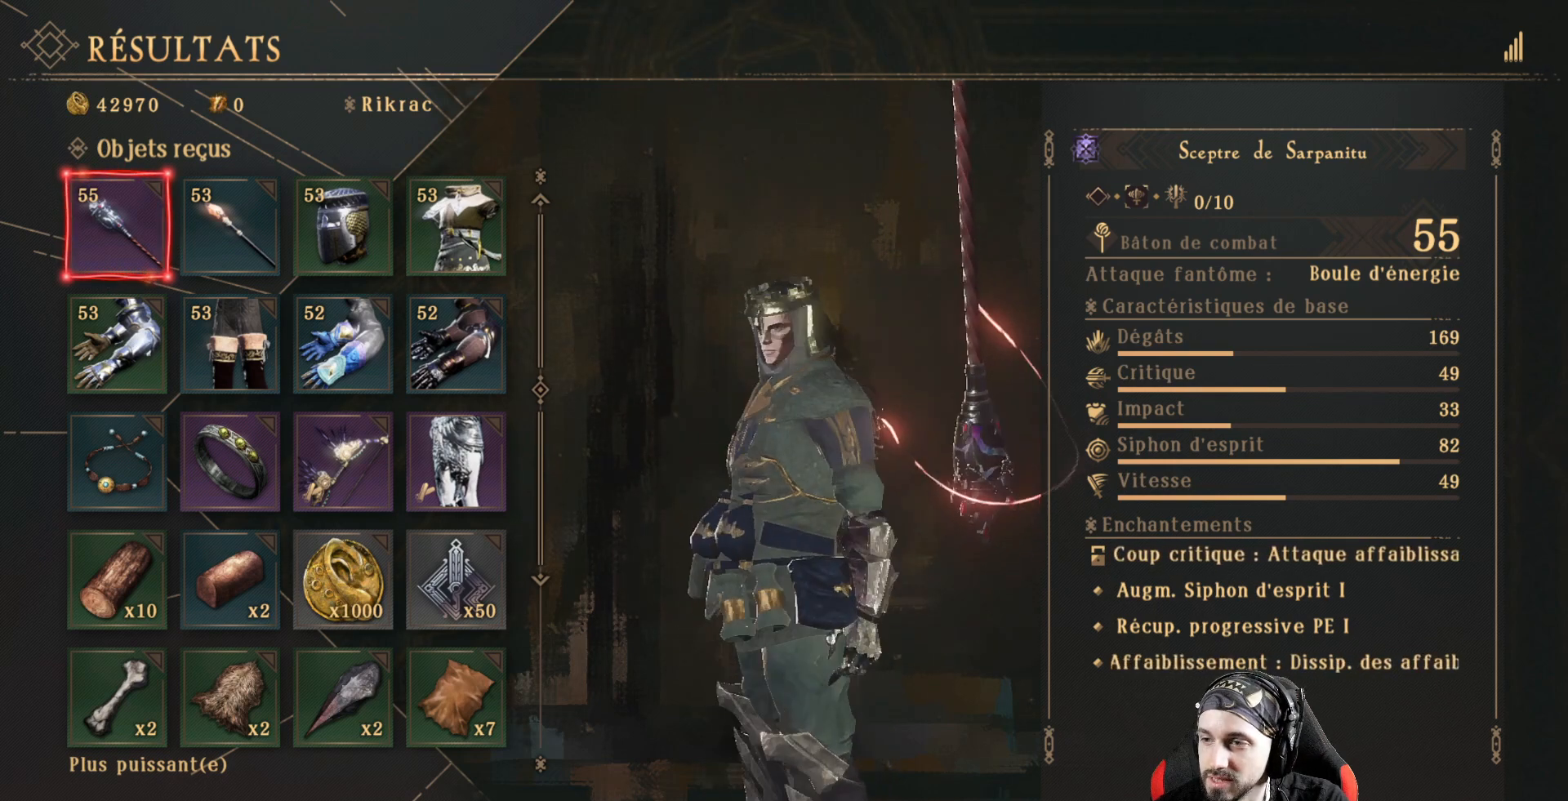
{"buttons": [], "left_stick": "center", "right_stick": "right", "events": []}
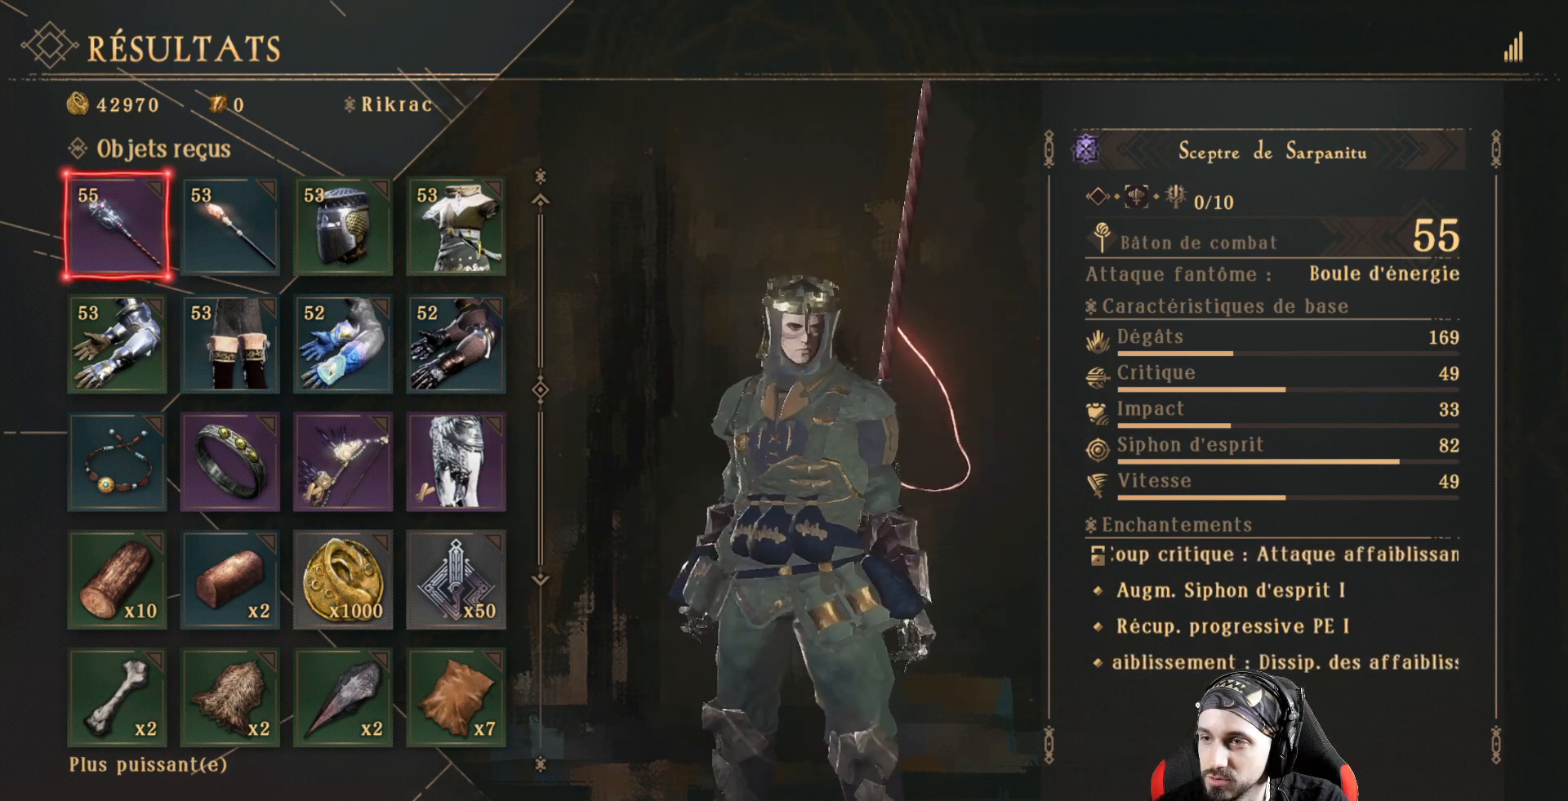
{"buttons": [], "left_stick": "center", "right_stick": "center", "events": [[467, "right_stick", "center"]]}
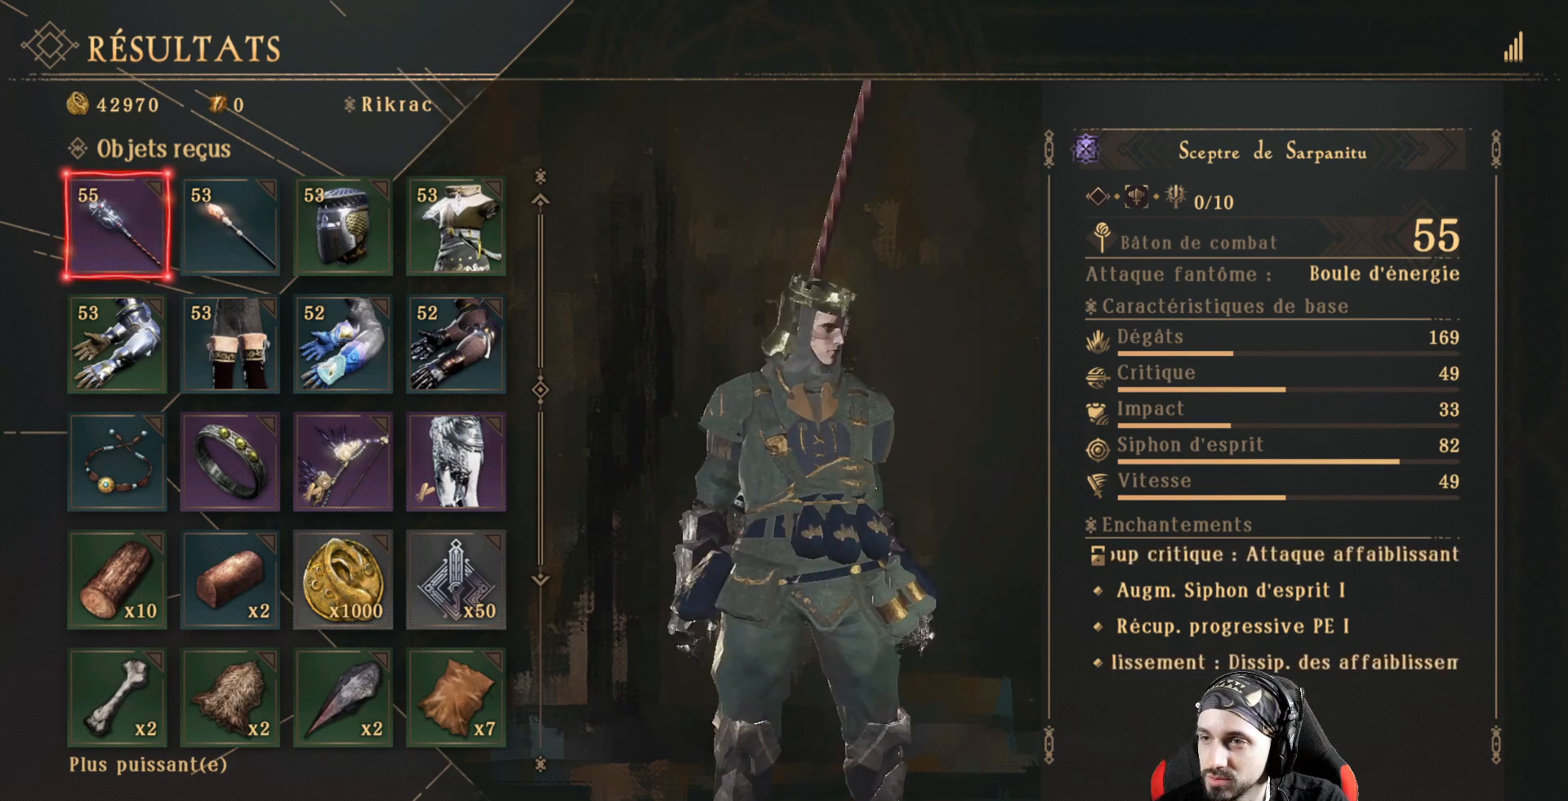
{"buttons": [], "left_stick": "center", "right_stick": "left", "events": [[333, "right_stick", "left"]]}
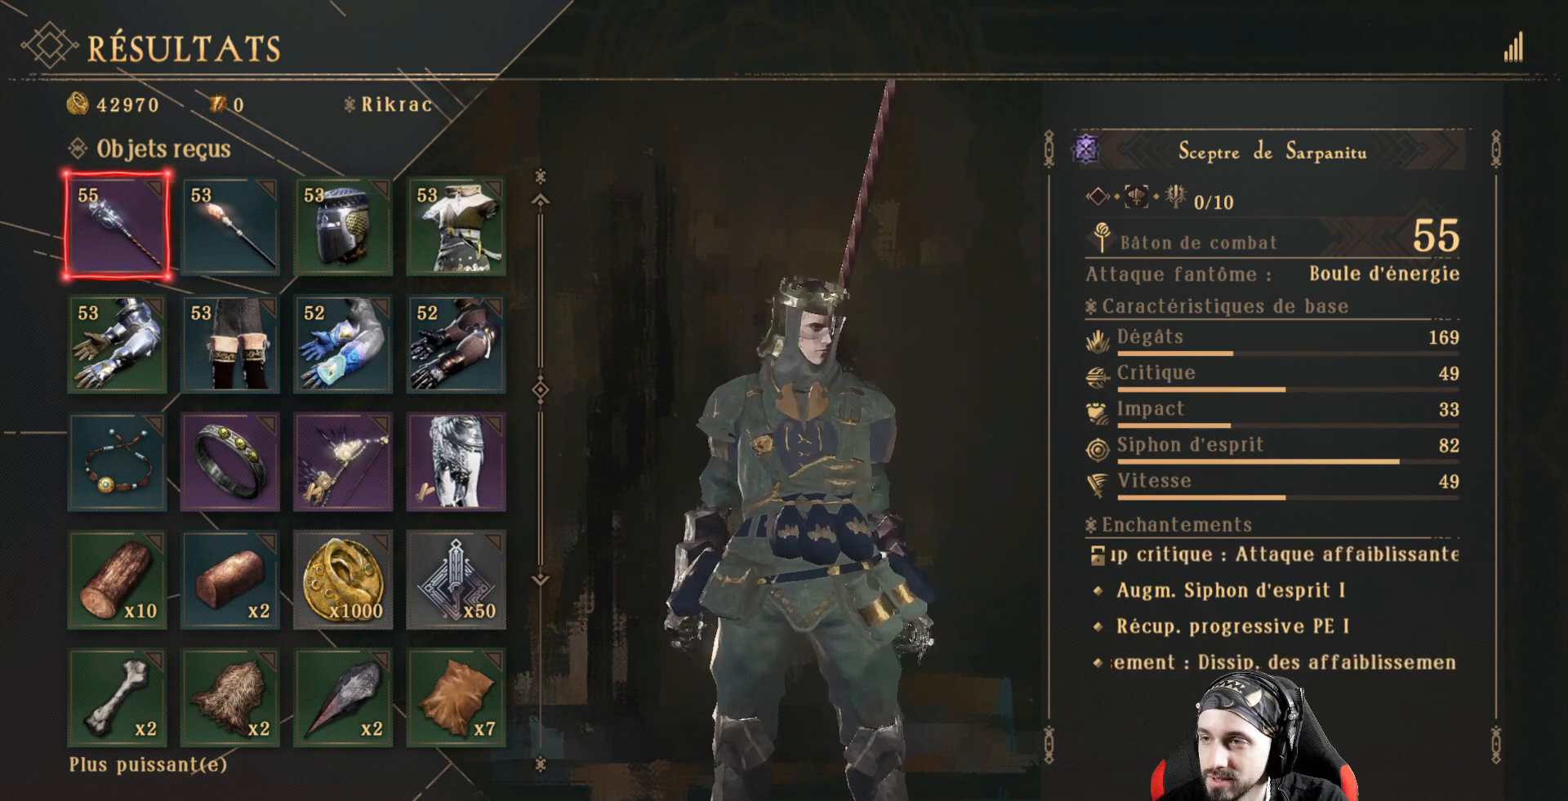
{"buttons": [], "left_stick": "center", "right_stick": "center", "events": [[500, "right_stick", "center"]]}
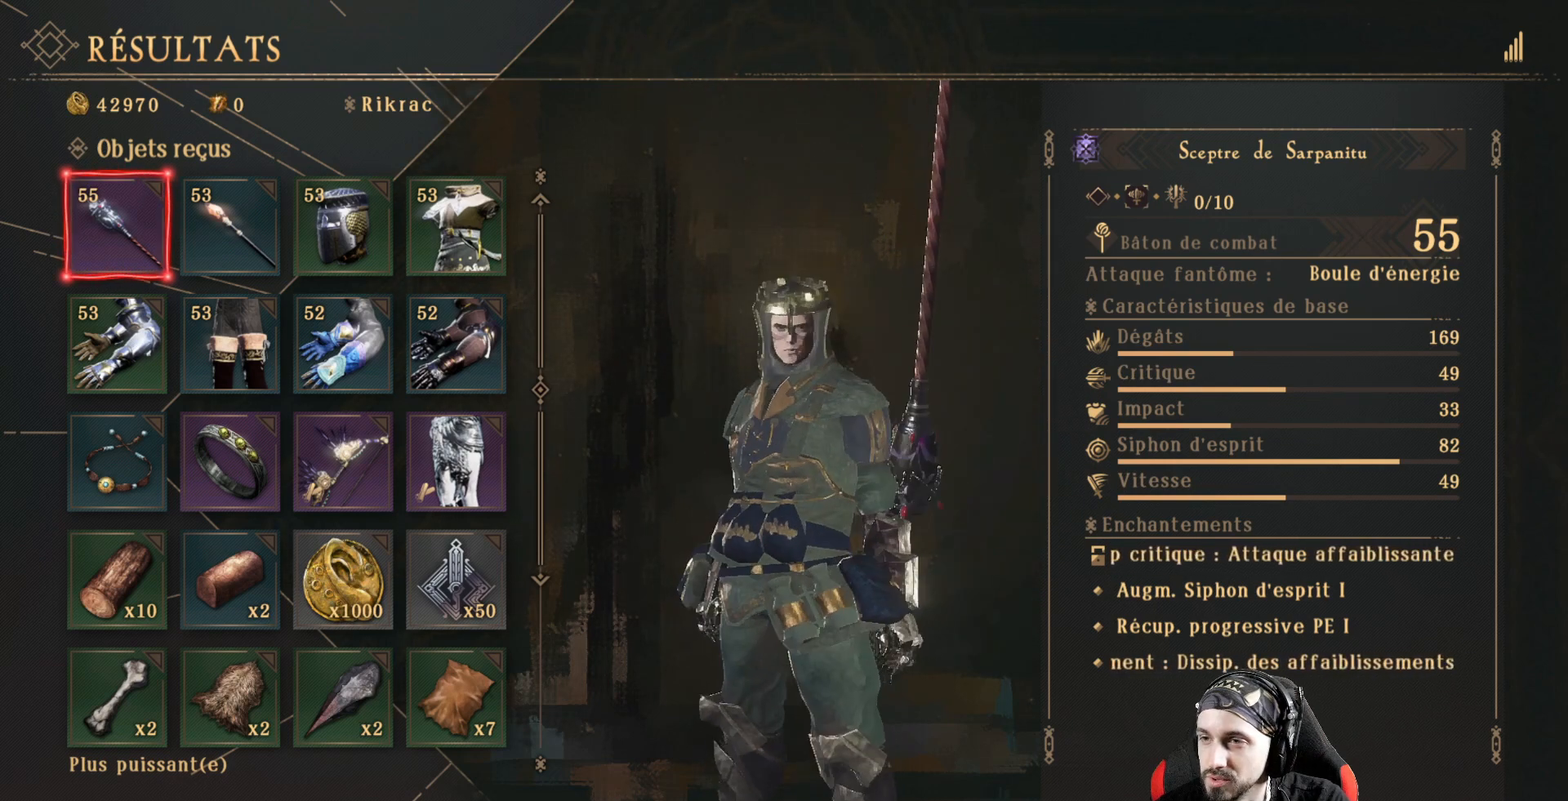
{"buttons": [], "left_stick": "center", "right_stick": "right", "events": [[67, "right_stick", "right"]]}
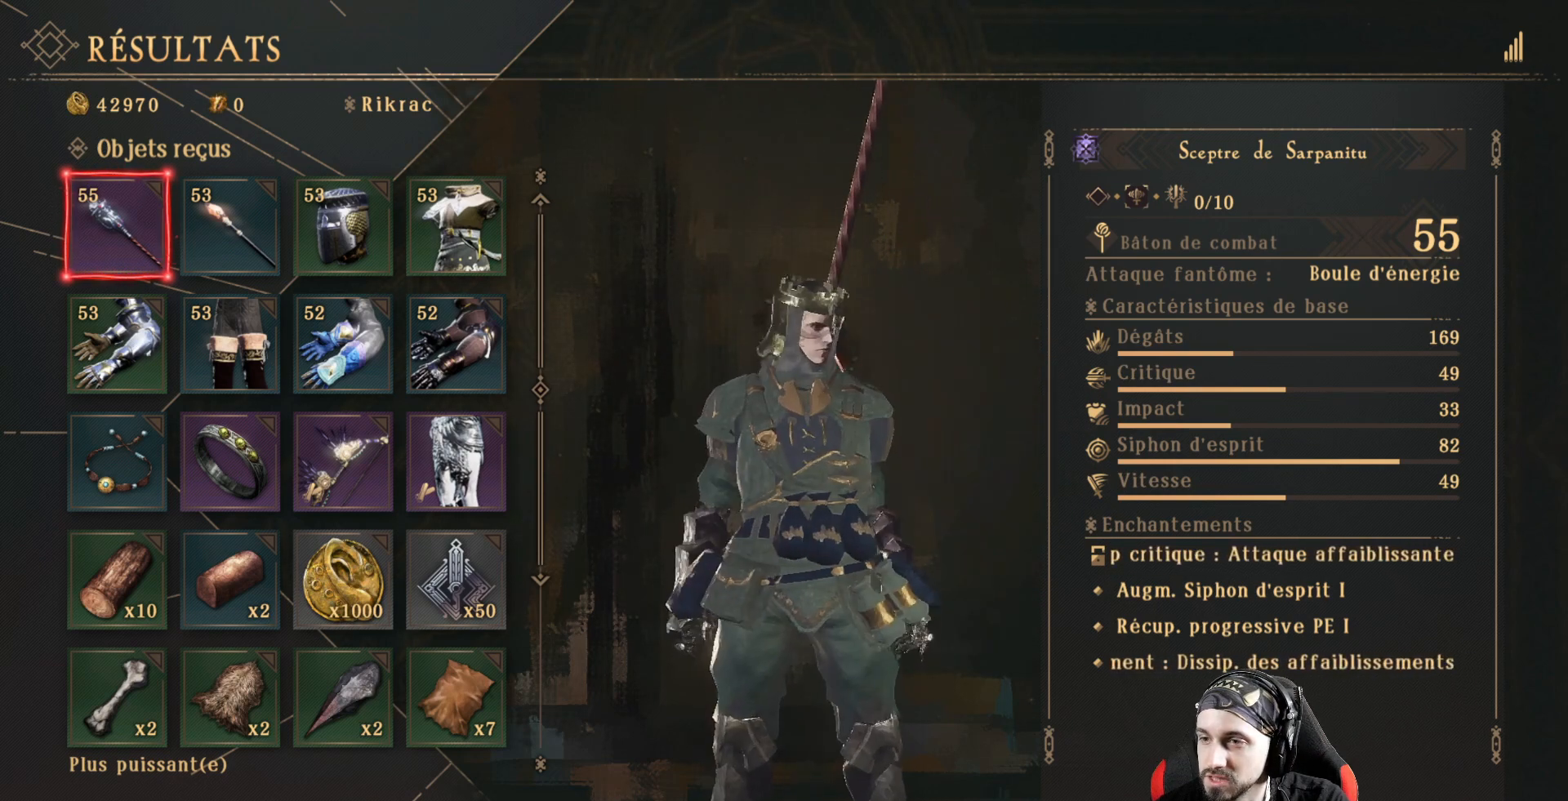
{"buttons": [], "left_stick": "center", "right_stick": "center", "events": [[133, "right_stick", "center"]]}
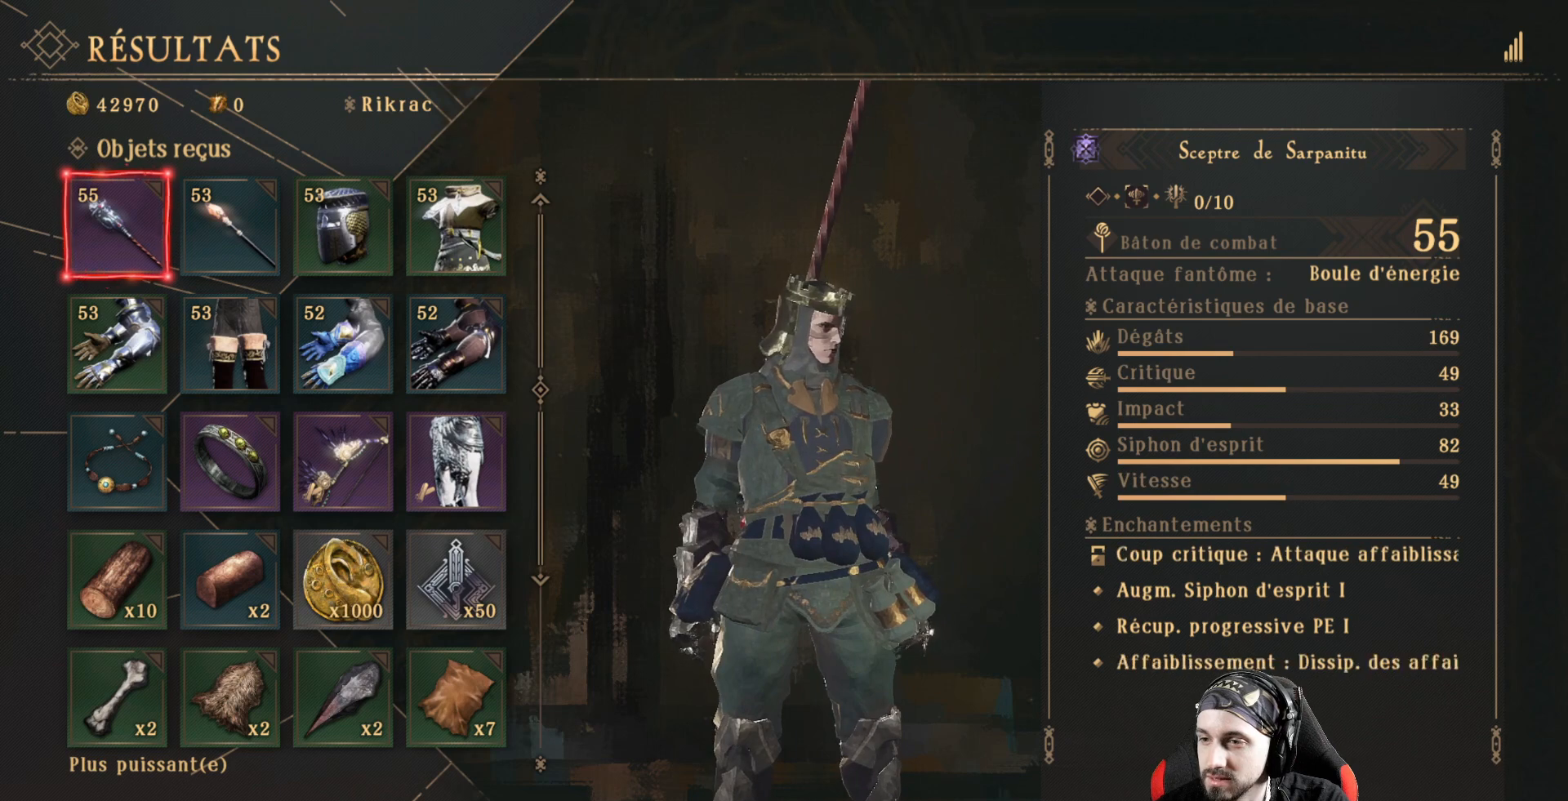
{"buttons": [], "left_stick": "center", "right_stick": "center", "events": []}
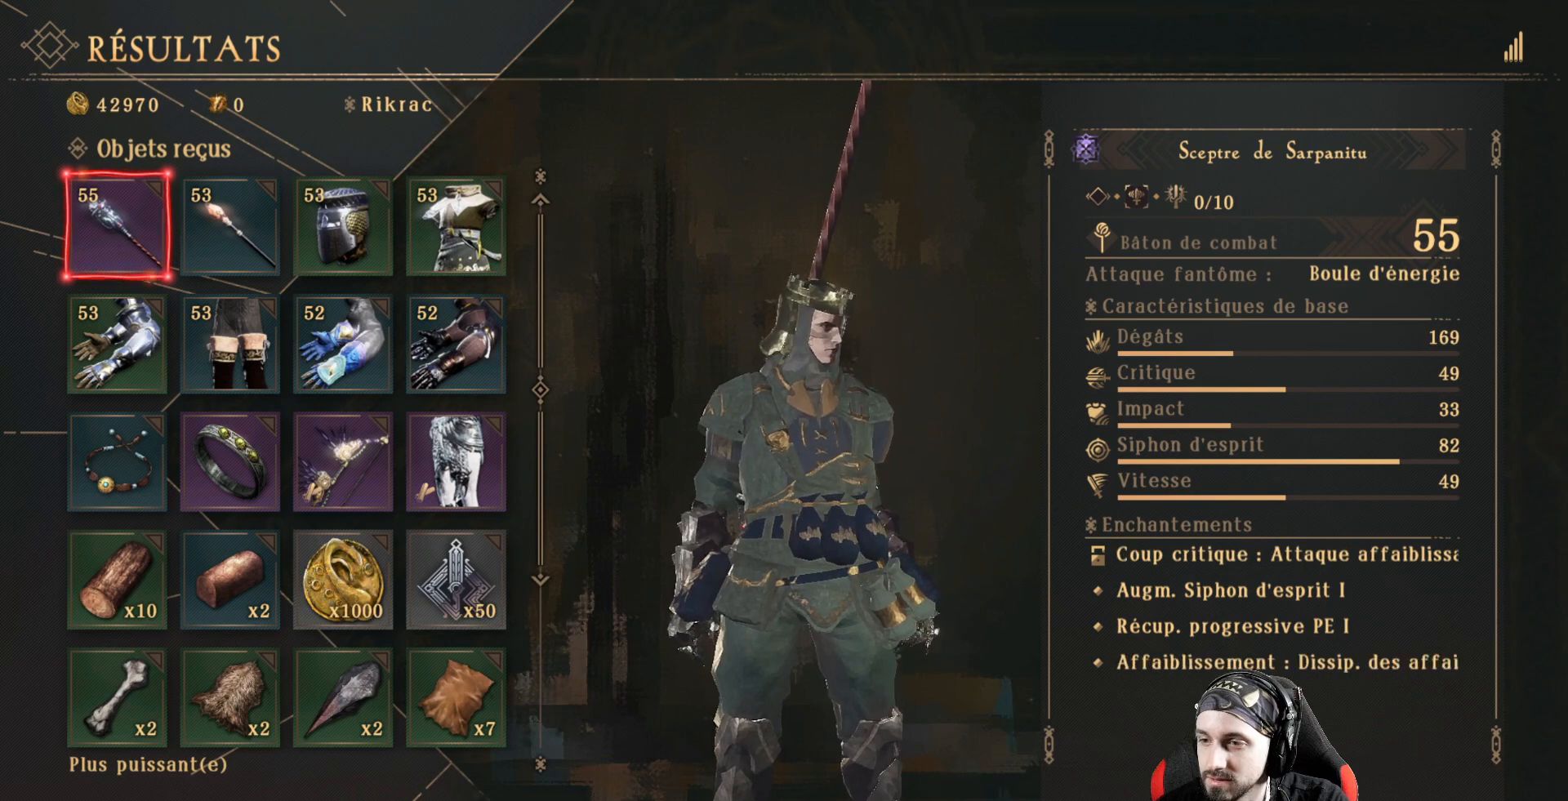
{"buttons": [], "left_stick": "center", "right_stick": "center", "events": []}
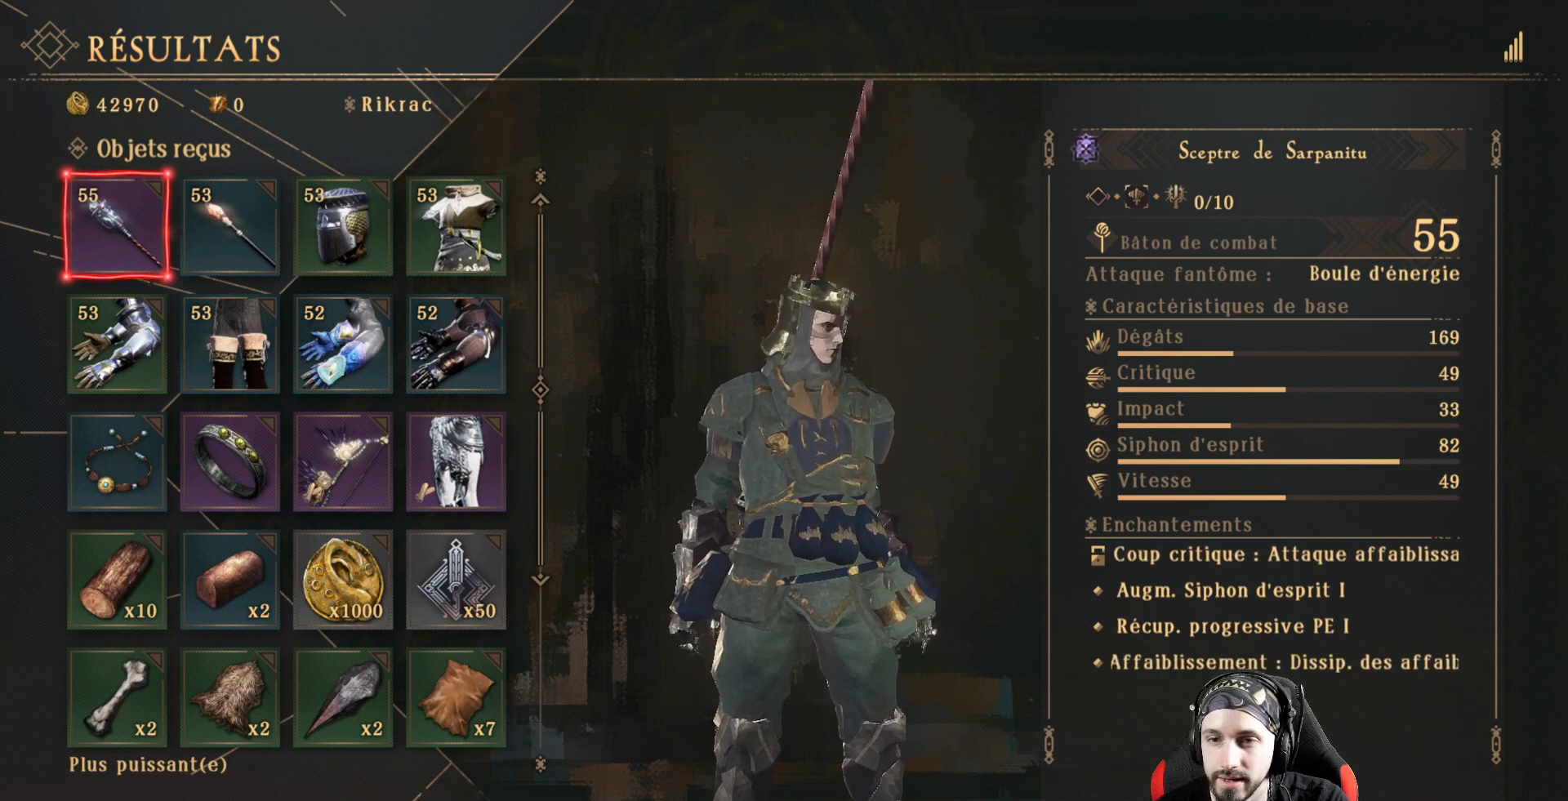
{"buttons": [], "left_stick": "center", "right_stick": "center", "events": [[133, "B", "down"], [233, "B", "up"]]}
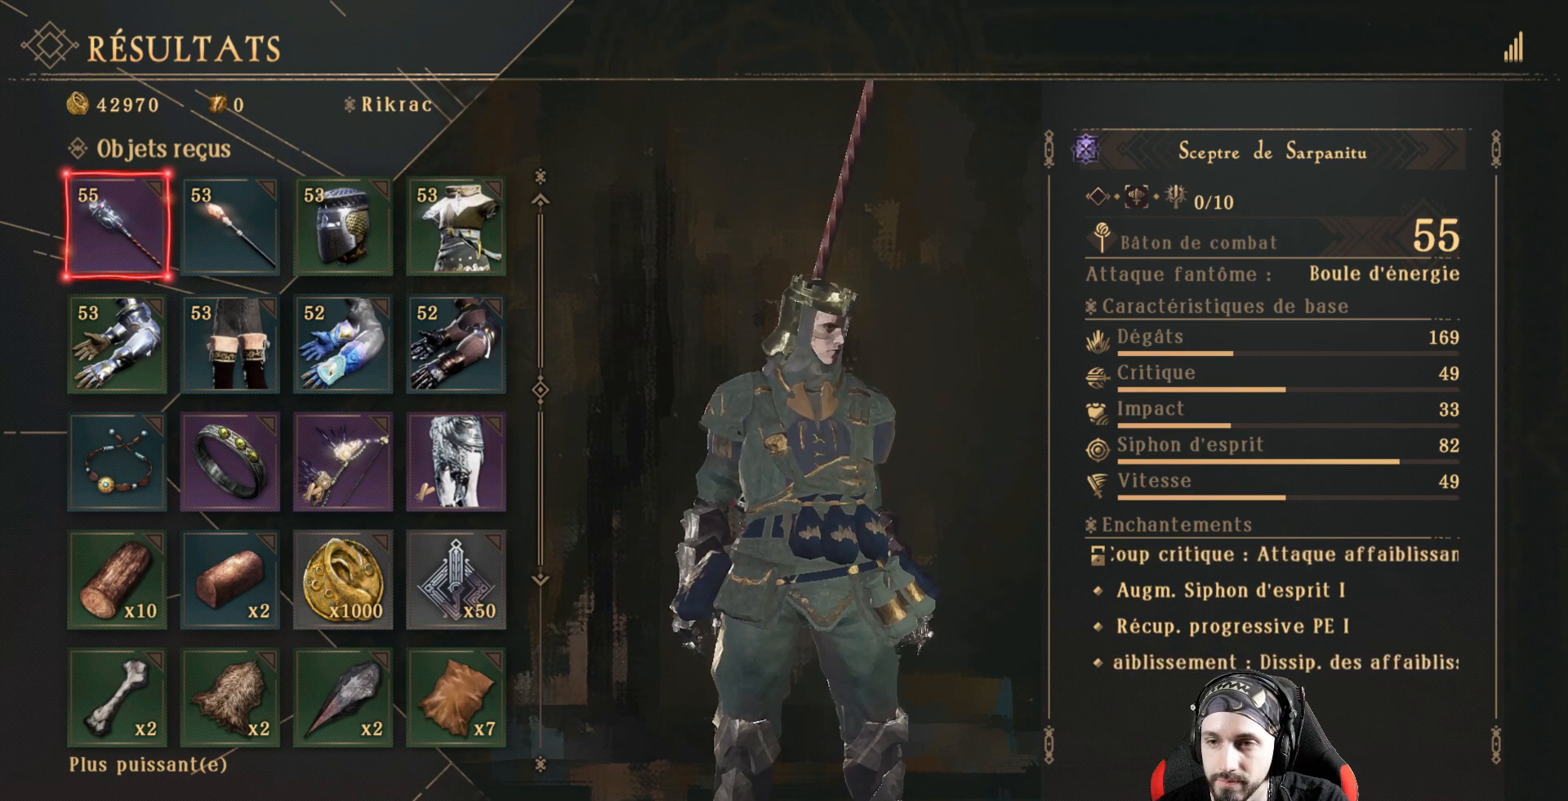
{"buttons": [], "left_stick": "center", "right_stick": "center", "events": [[100, "A", "down"], [200, "A", "up"]]}
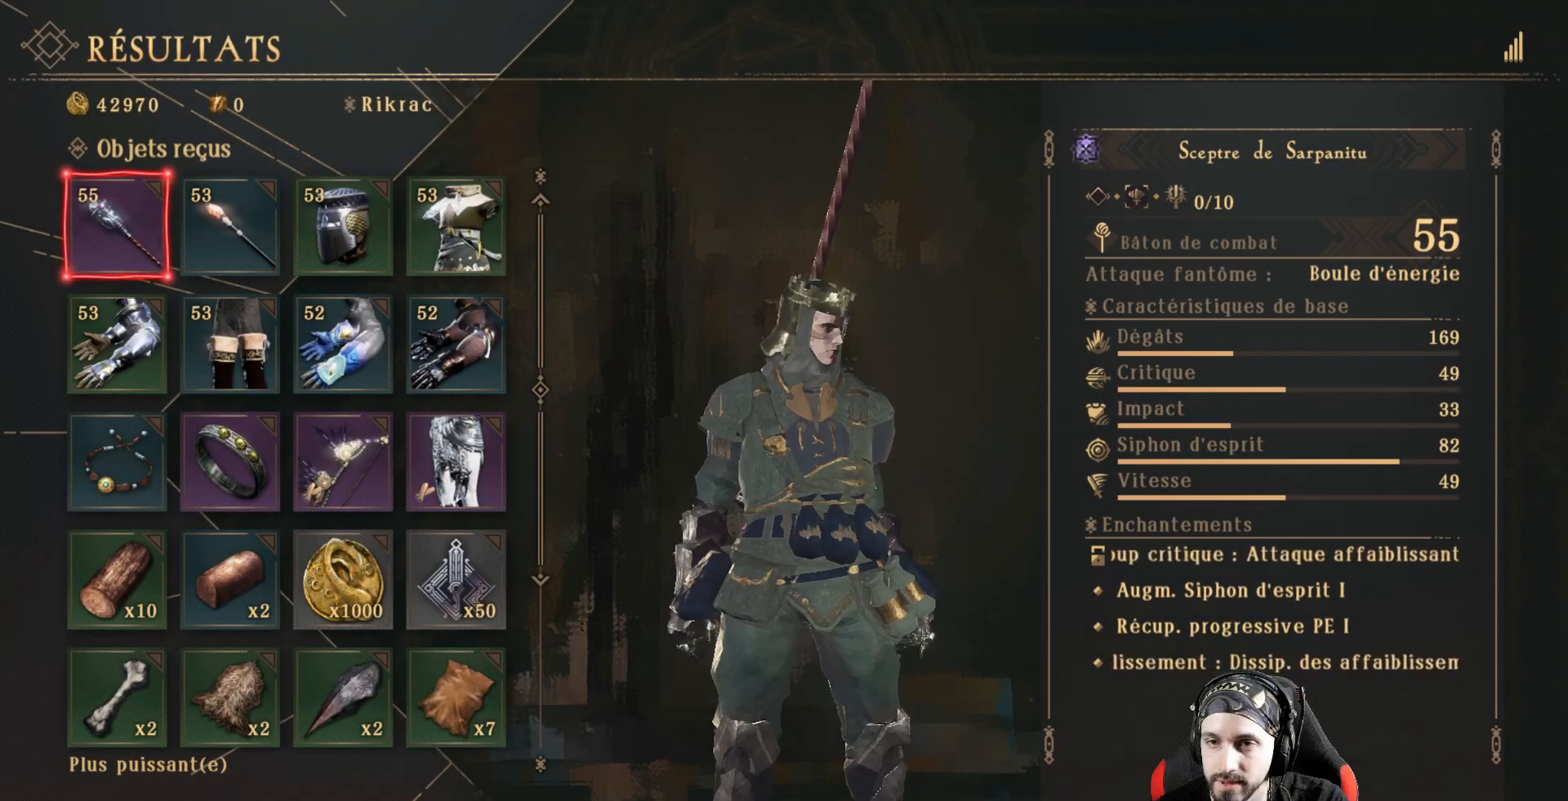
{"buttons": ["A"], "left_stick": "center", "right_stick": "center", "events": [[200, "A", "down"]]}
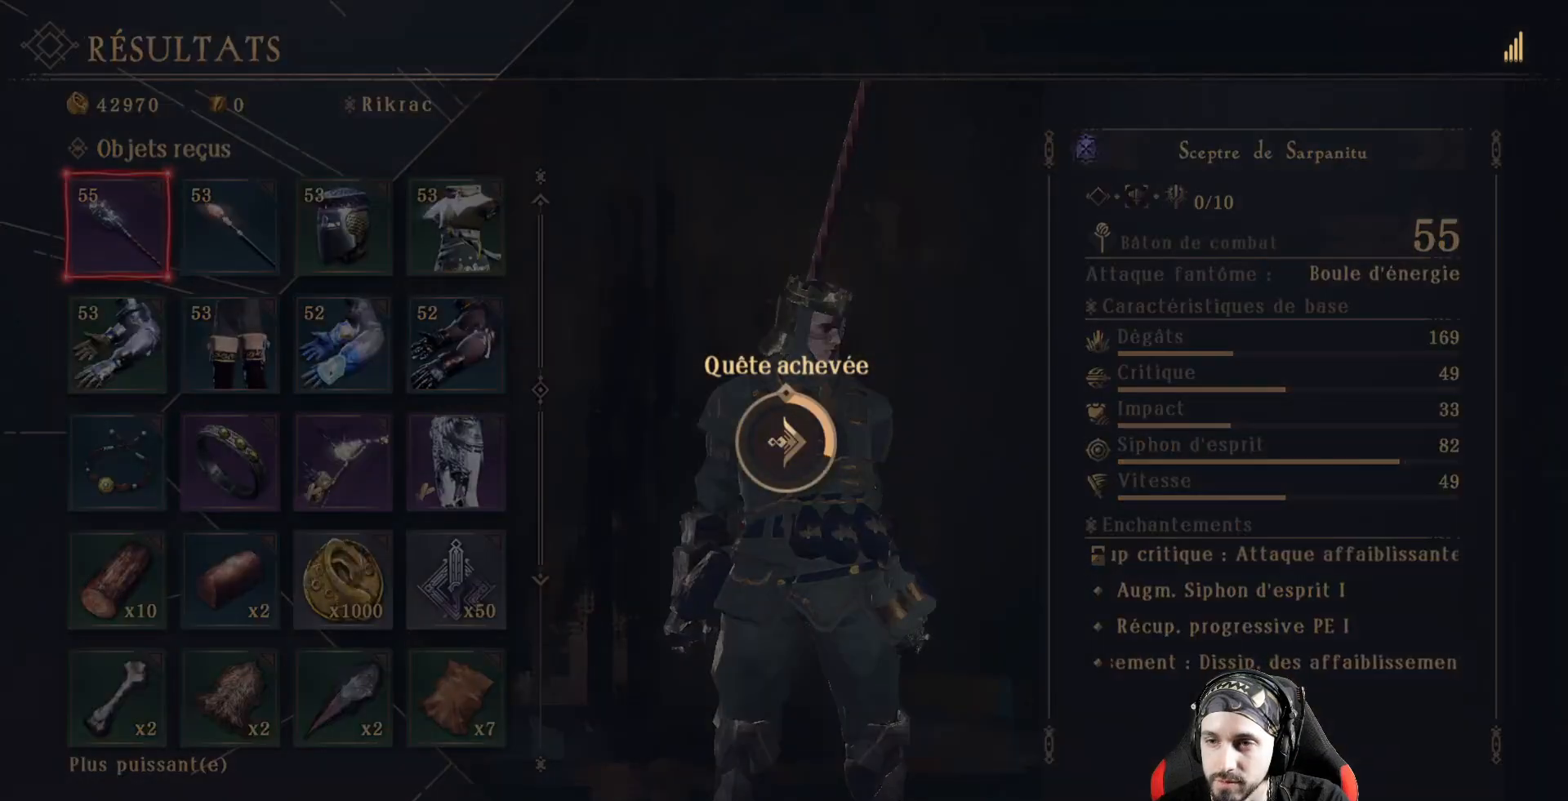
{"buttons": ["A"], "left_stick": "center", "right_stick": "center", "events": []}
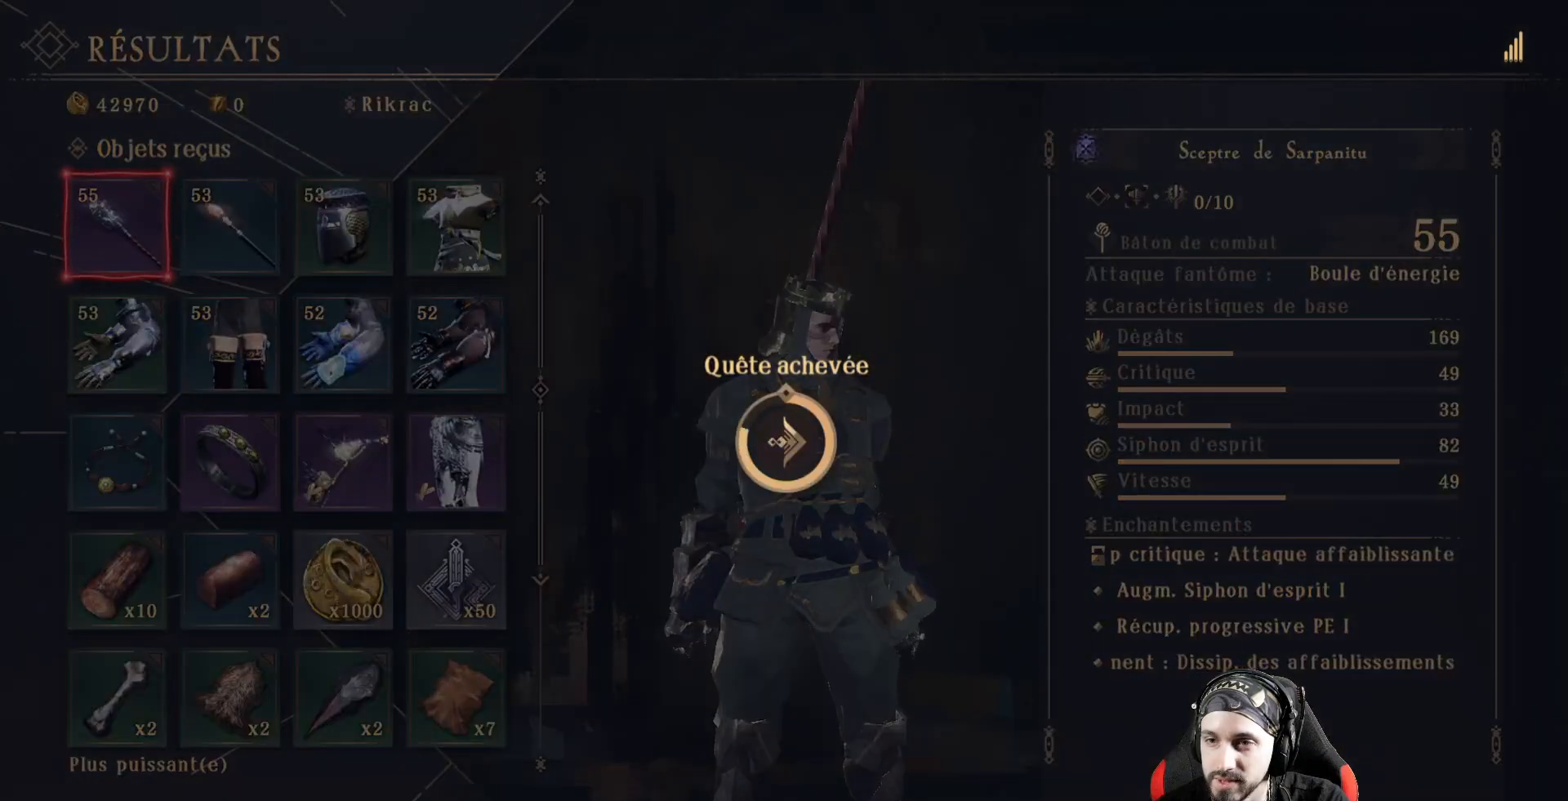
{"buttons": [], "left_stick": "center", "right_stick": "center", "events": [[467, "A", "up"]]}